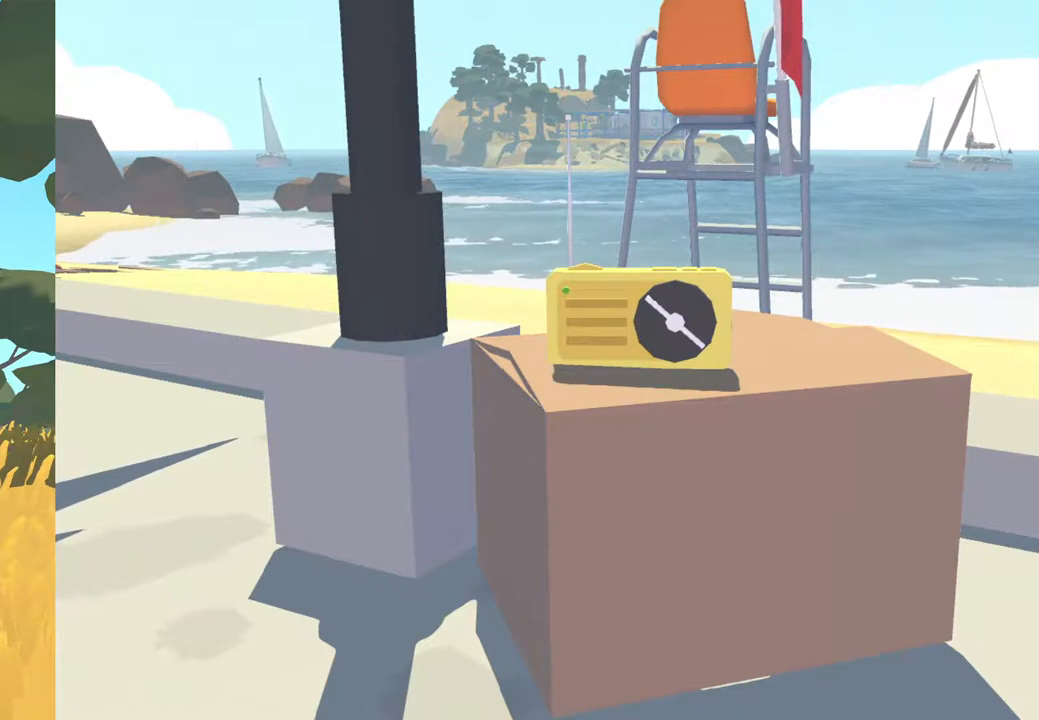
Gameplay with a controller (Xbox layout); each line is a JSON object with the inputs held at the frame after it. "events" lists button and stick changes between this image and that frame as [ms after this image, input, new state], when the widget could be followed in between.
{"buttons": [], "left_stick": "center", "right_stick": "center", "events": [[200, "B", "down"], [317, "B", "up"]]}
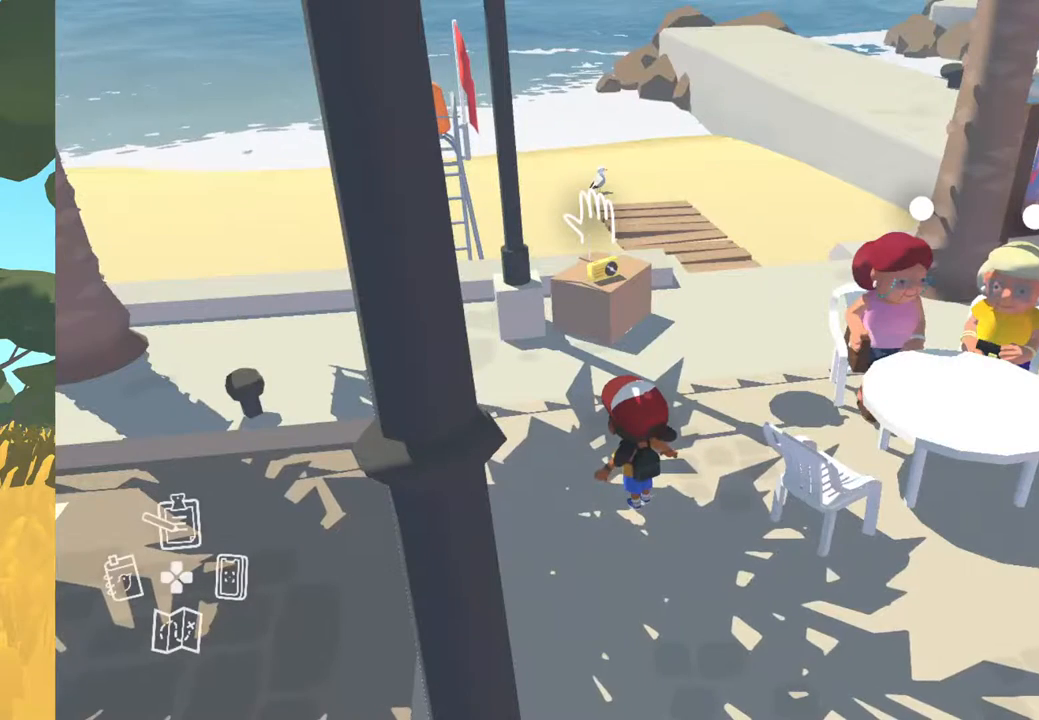
{"buttons": [], "left_stick": "center", "right_stick": "center", "events": []}
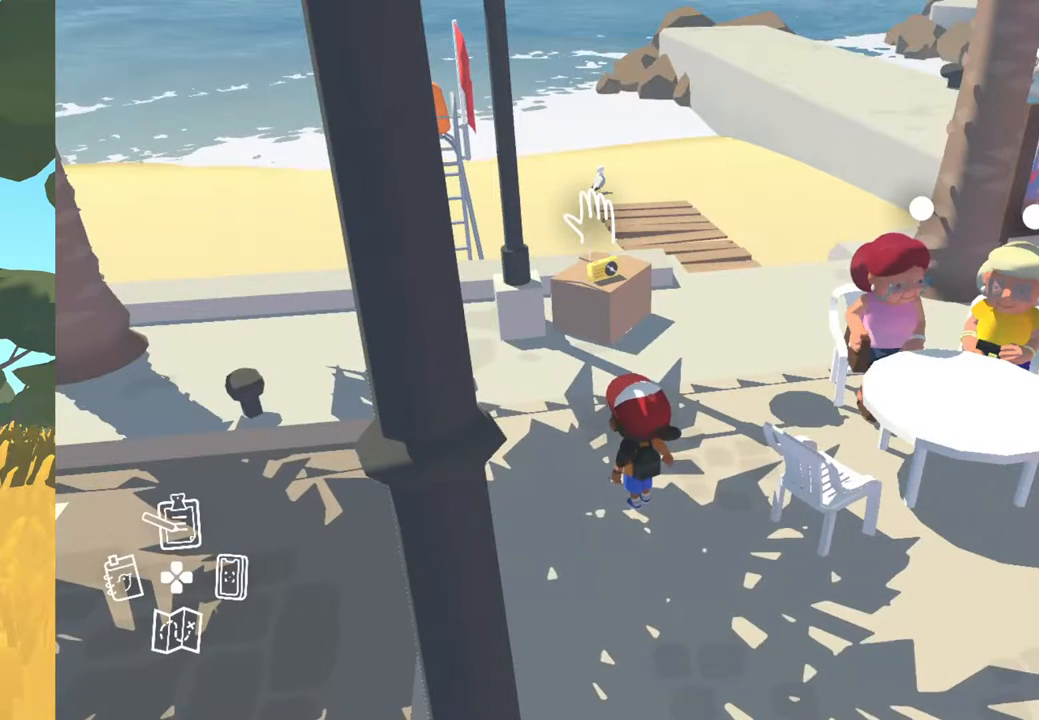
{"buttons": [], "left_stick": "center", "right_stick": "center", "events": []}
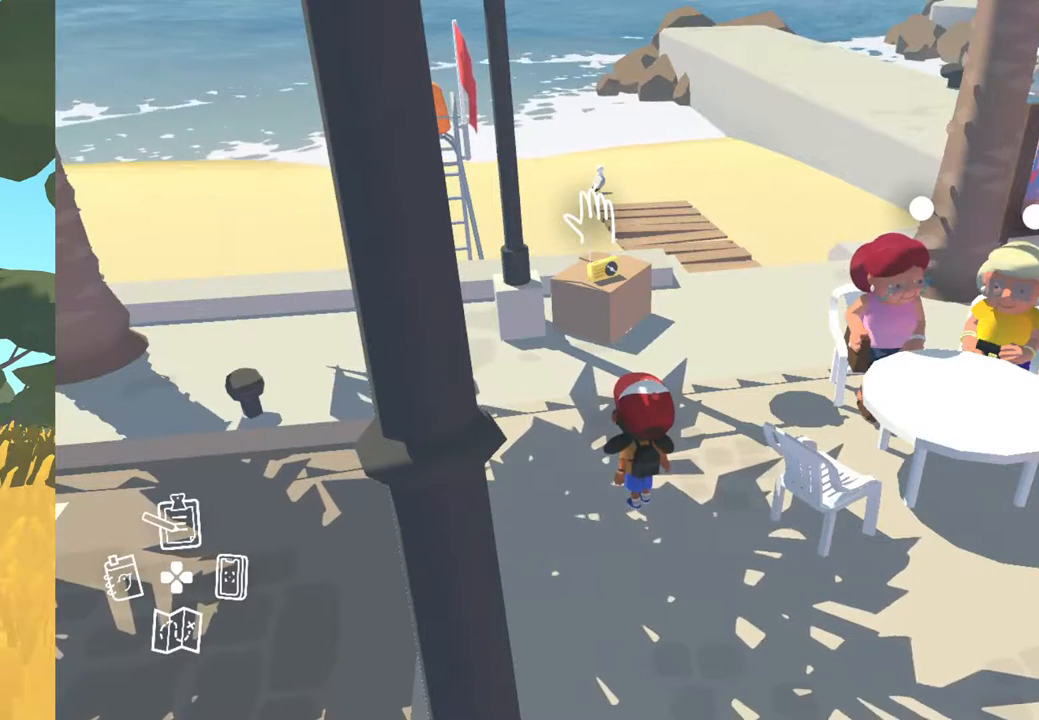
{"buttons": [], "left_stick": "center", "right_stick": "left", "events": [[450, "right_stick", "left"]]}
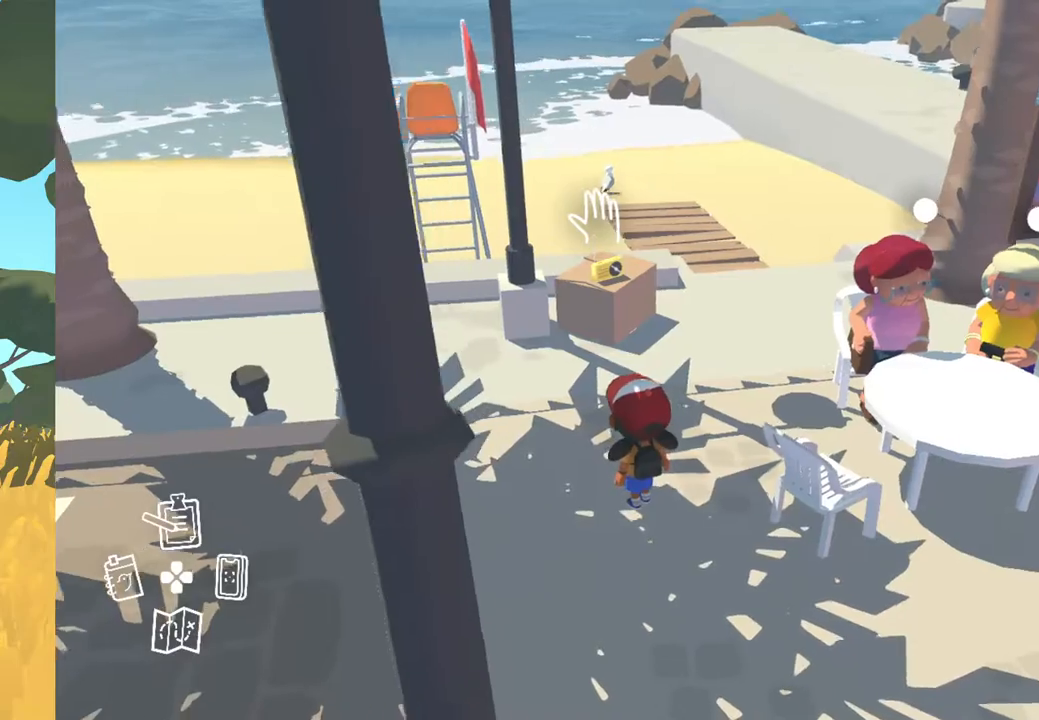
{"buttons": [], "left_stick": "center", "right_stick": "left", "events": [[133, "right_stick", "center"], [467, "right_stick", "left"]]}
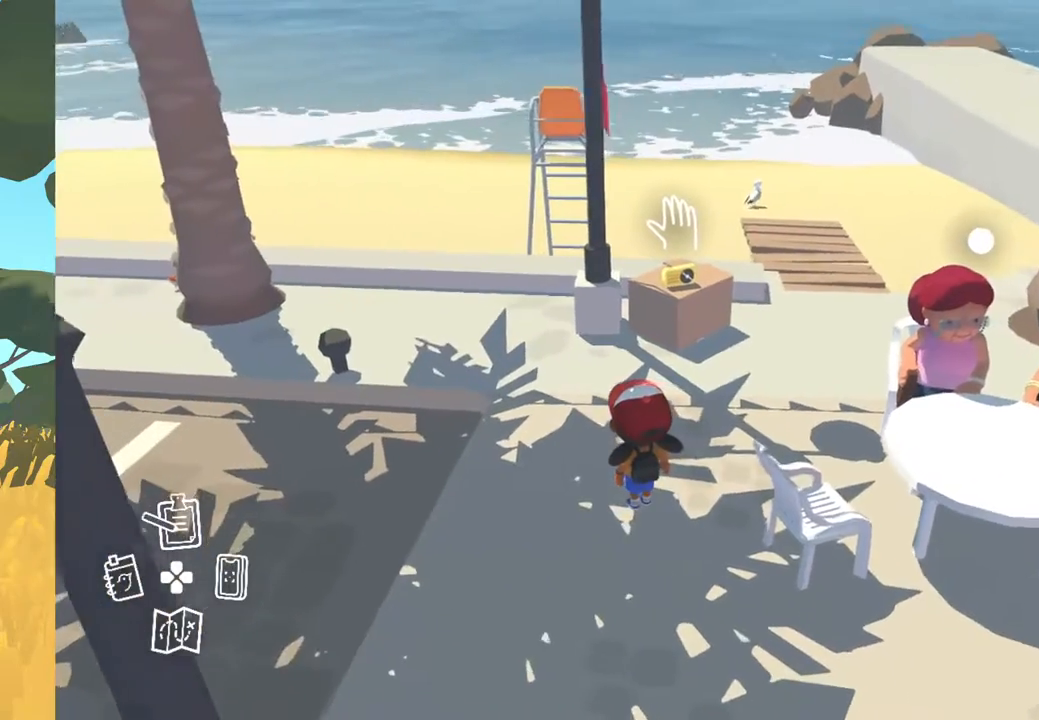
{"buttons": [], "left_stick": "right", "right_stick": "center", "events": [[83, "right_stick", "center"], [283, "left_stick", "right"]]}
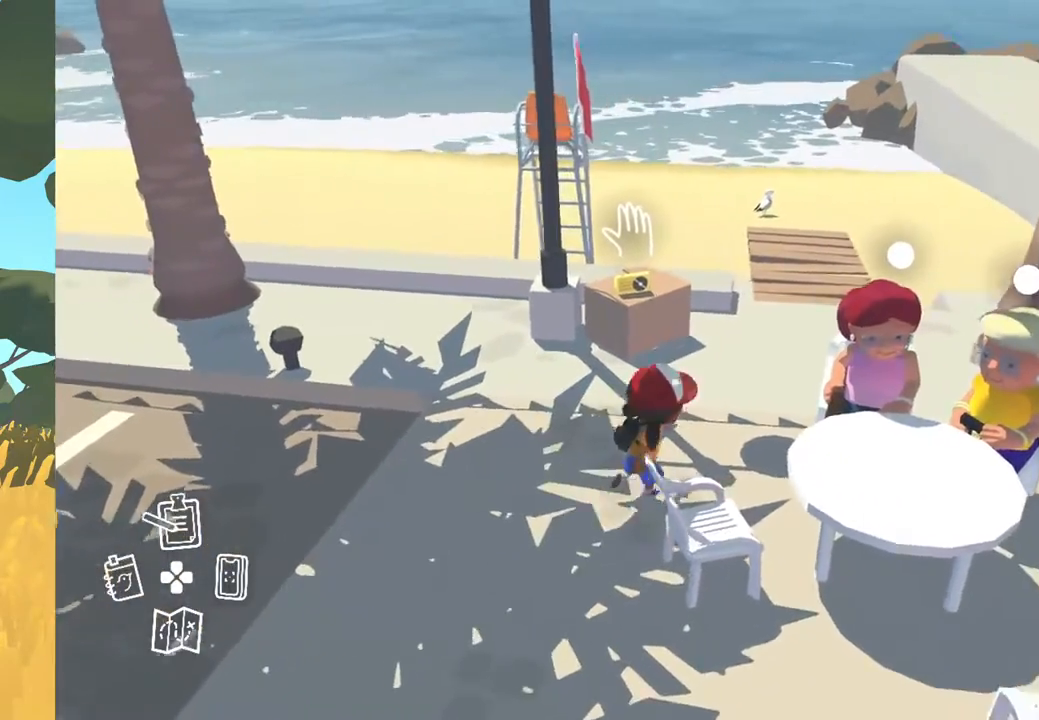
{"buttons": [], "left_stick": "center", "right_stick": "center", "events": [[50, "left_stick", "center"]]}
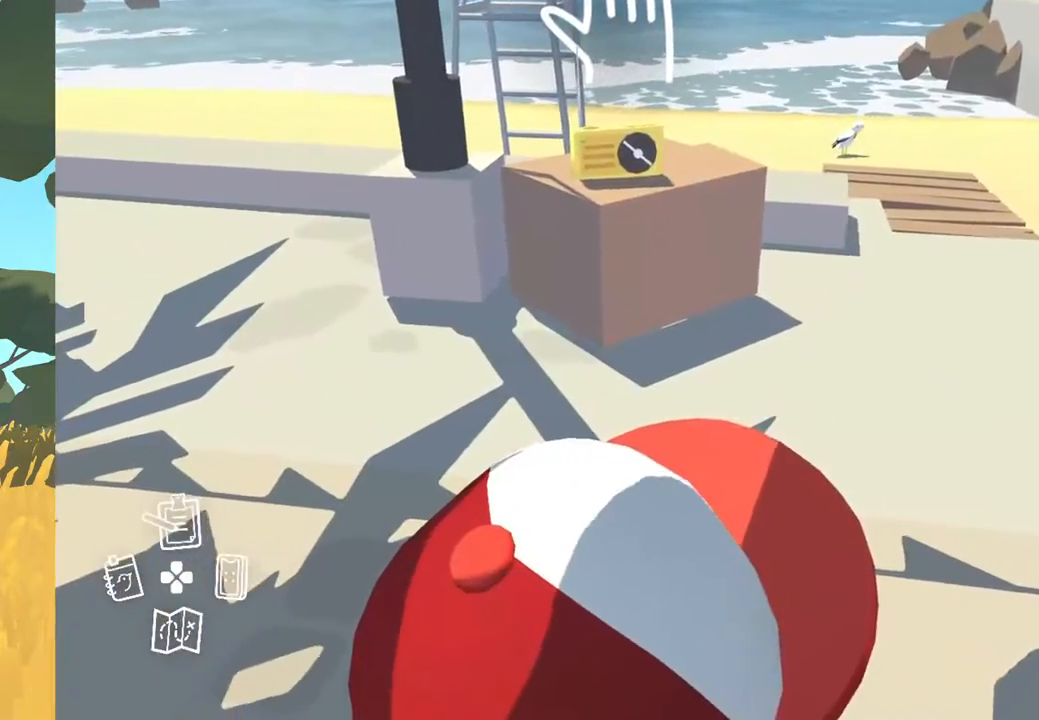
{"buttons": [], "left_stick": "up-right", "right_stick": "right", "events": [[200, "right_stick", "right"], [450, "left_stick", "up-right"]]}
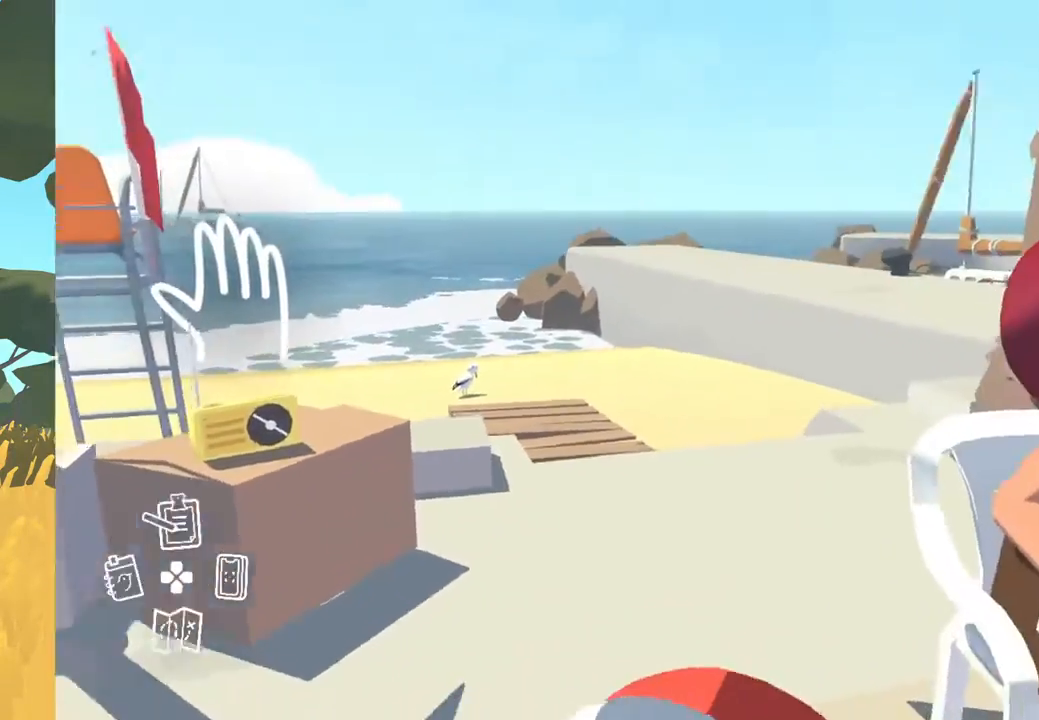
{"buttons": [], "left_stick": "center", "right_stick": "center", "events": [[100, "left_stick", "center"], [200, "right_stick", "center"]]}
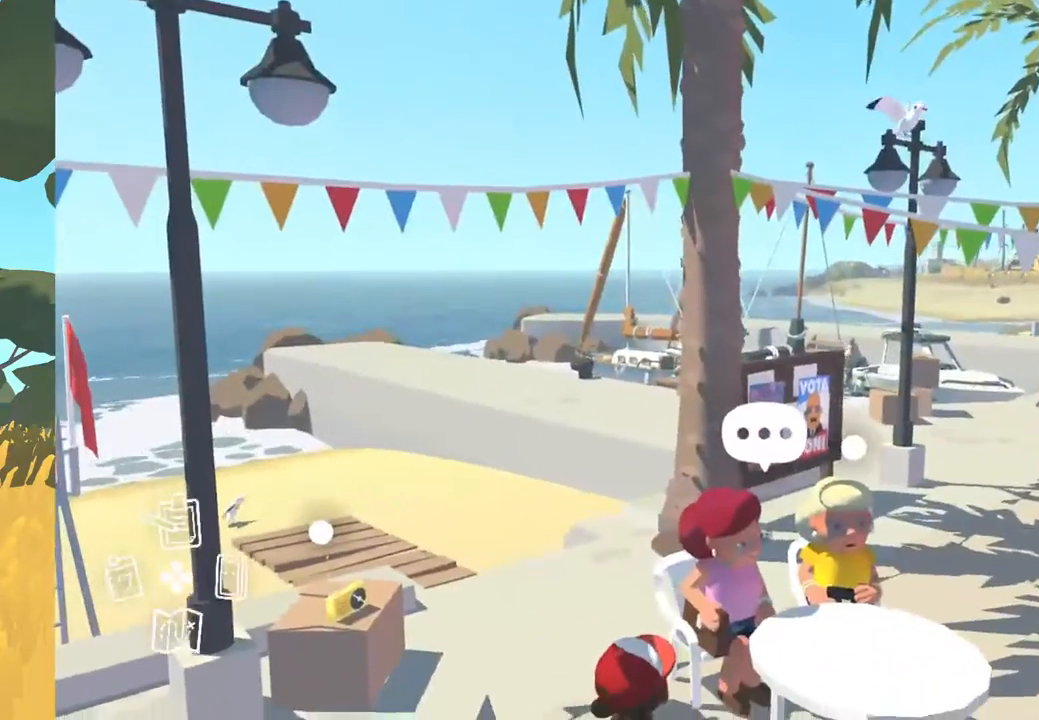
{"buttons": [], "left_stick": "center", "right_stick": "center", "events": [[233, "A", "down"], [383, "A", "up"]]}
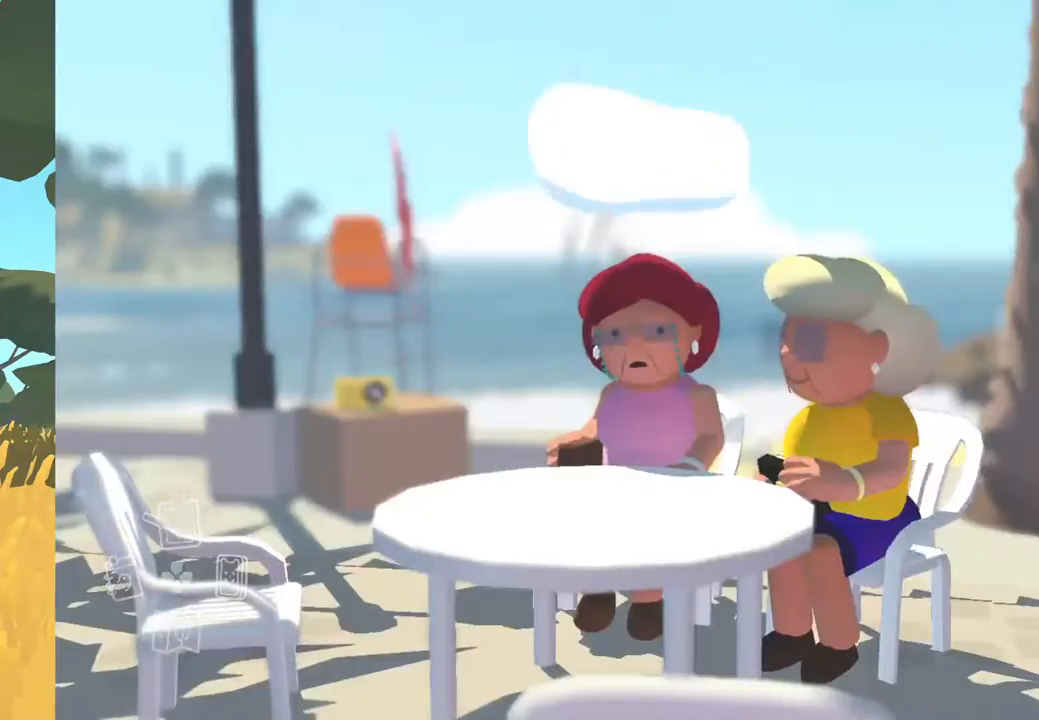
{"buttons": ["A"], "left_stick": "center", "right_stick": "center", "events": [[500, "A", "down"]]}
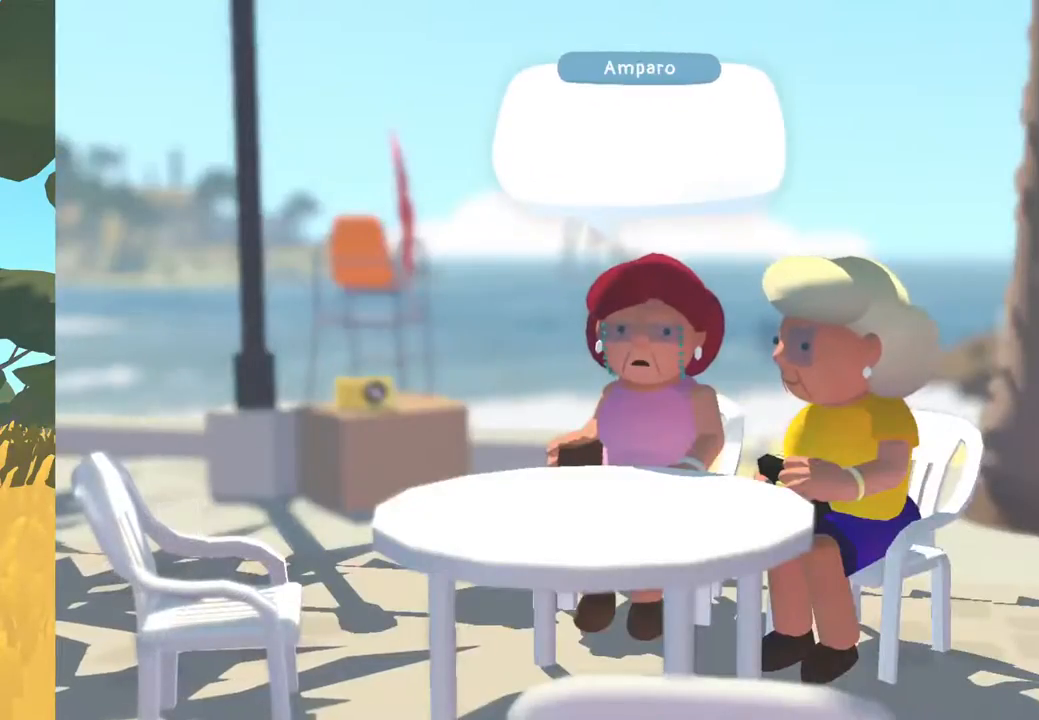
{"buttons": [], "left_stick": "center", "right_stick": "center", "events": [[233, "A", "up"]]}
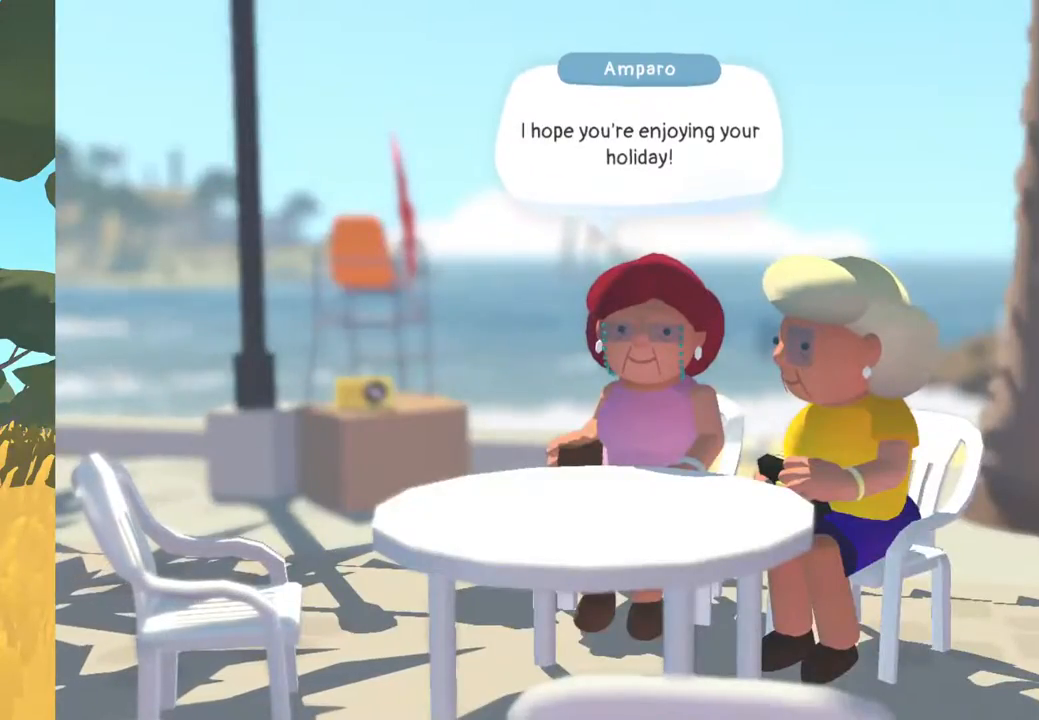
{"buttons": [], "left_stick": "center", "right_stick": "center", "events": [[183, "A", "down"], [350, "A", "up"]]}
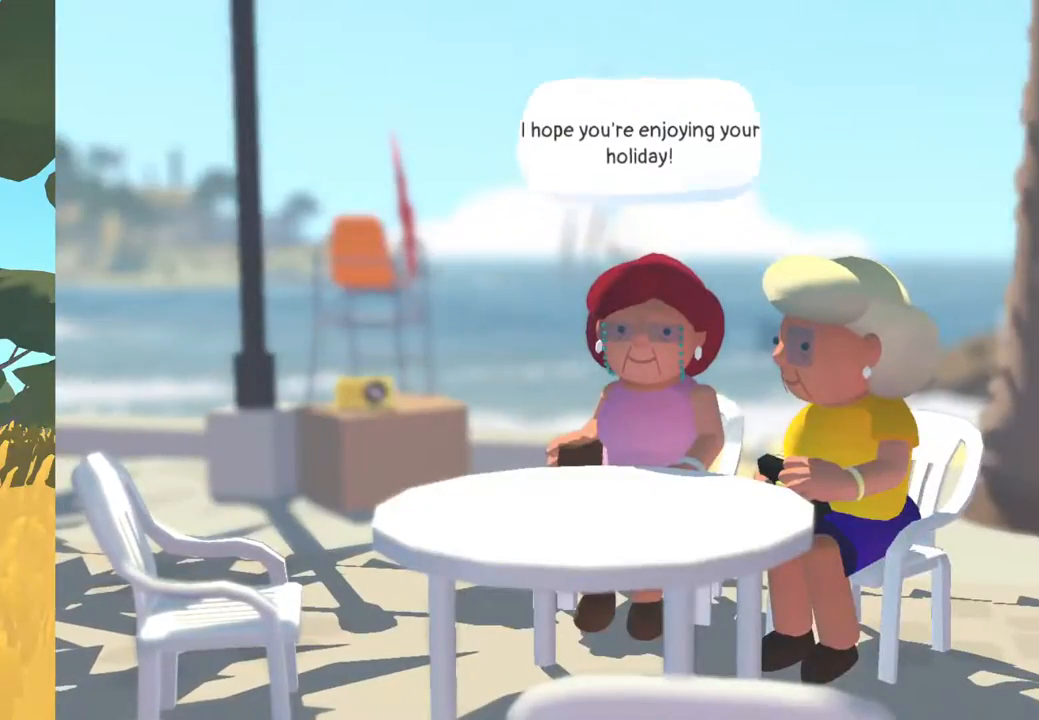
{"buttons": [], "left_stick": "center", "right_stick": "center", "events": []}
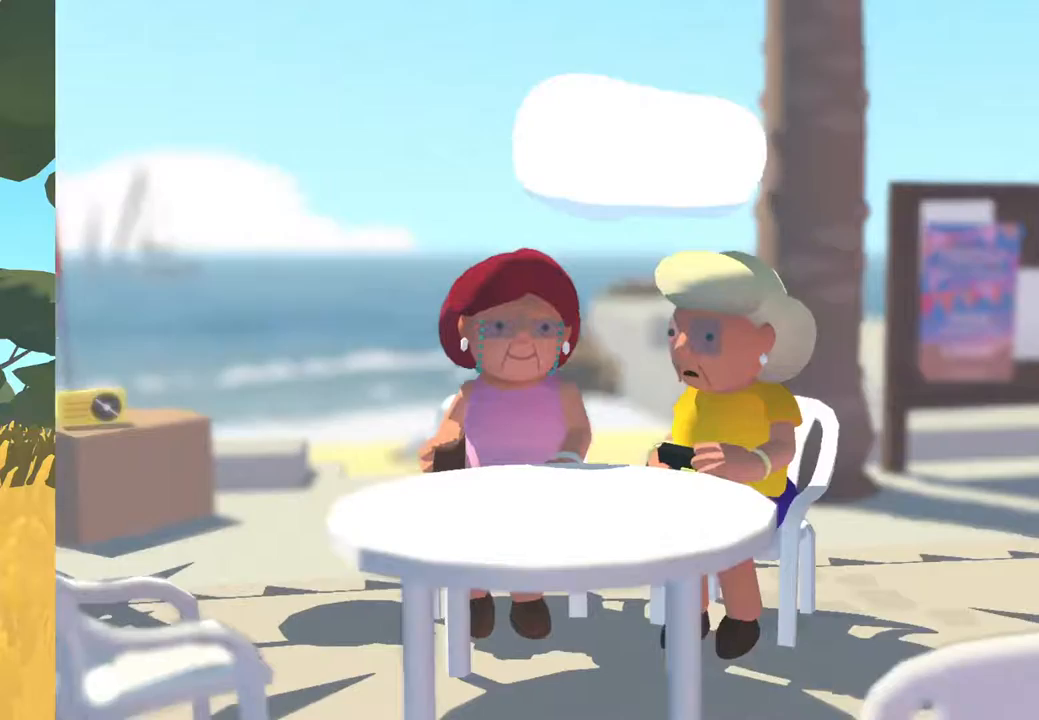
{"buttons": [], "left_stick": "center", "right_stick": "center", "events": []}
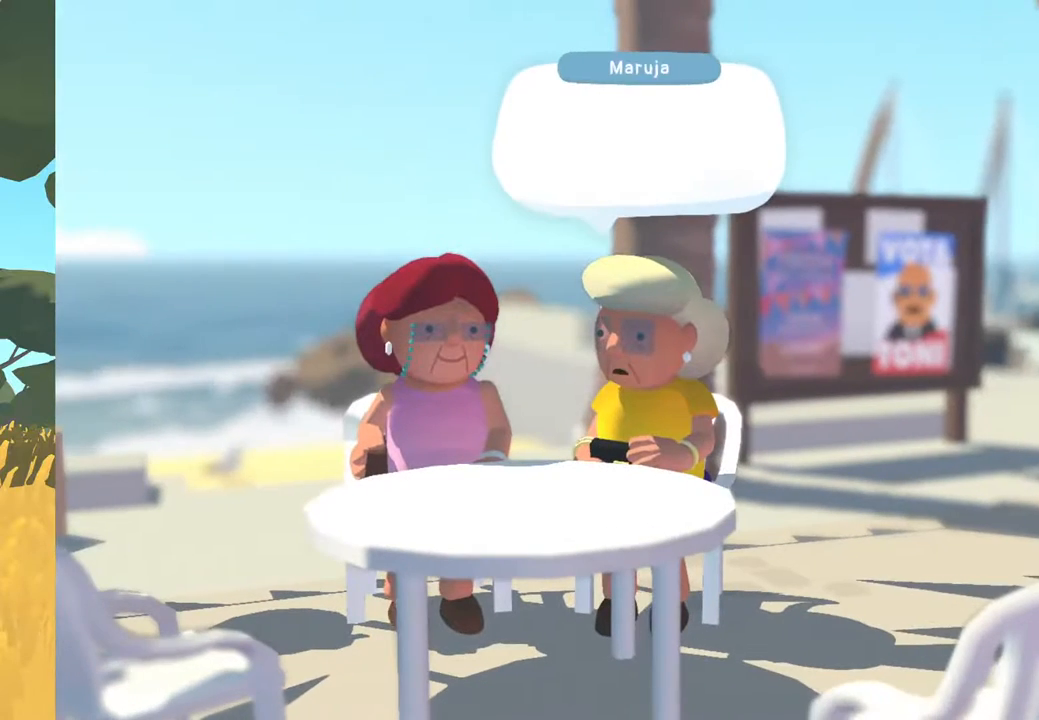
{"buttons": [], "left_stick": "center", "right_stick": "center", "events": [[117, "A", "down"], [267, "A", "up"]]}
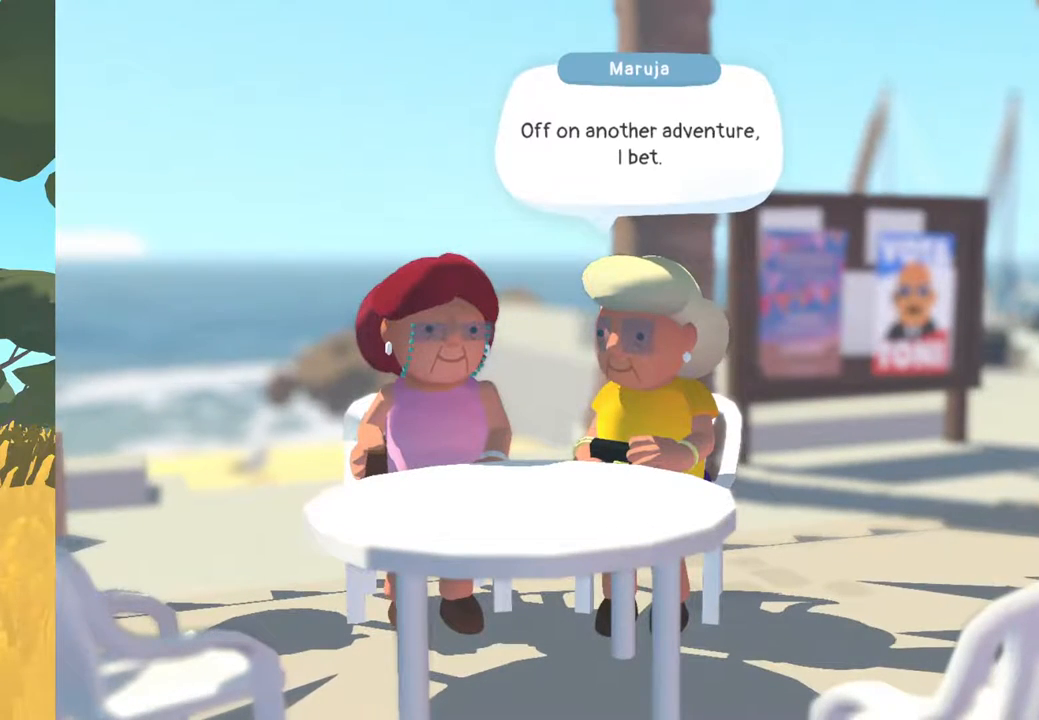
{"buttons": [], "left_stick": "center", "right_stick": "center", "events": [[267, "A", "down"], [433, "A", "up"]]}
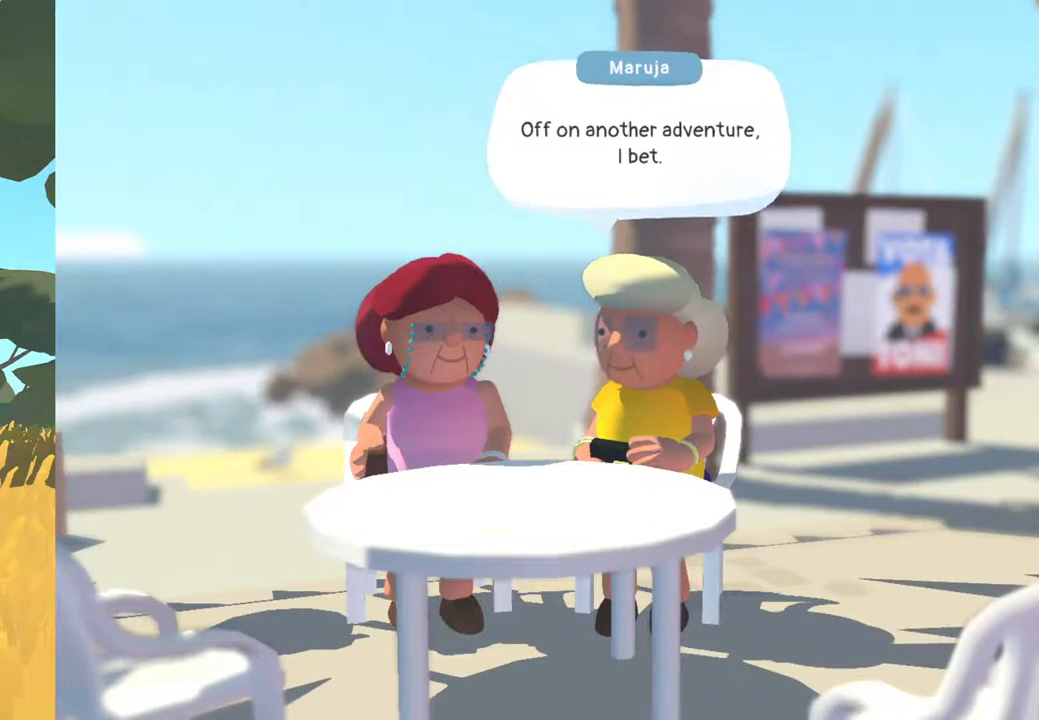
{"buttons": [], "left_stick": "center", "right_stick": "center", "events": []}
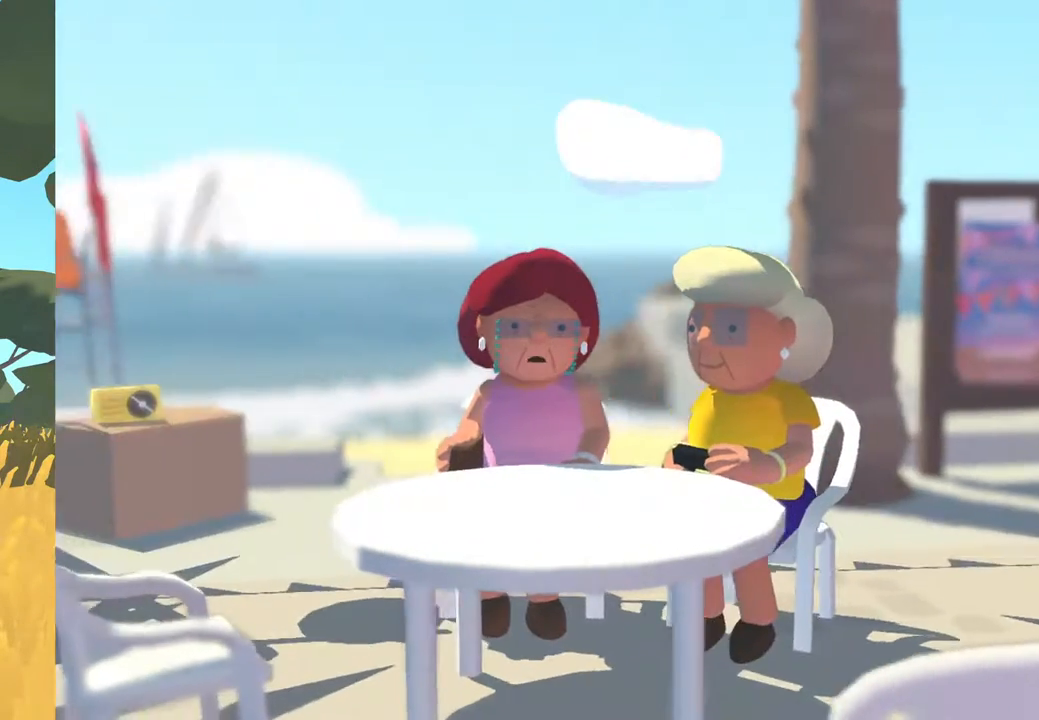
{"buttons": [], "left_stick": "center", "right_stick": "center", "events": []}
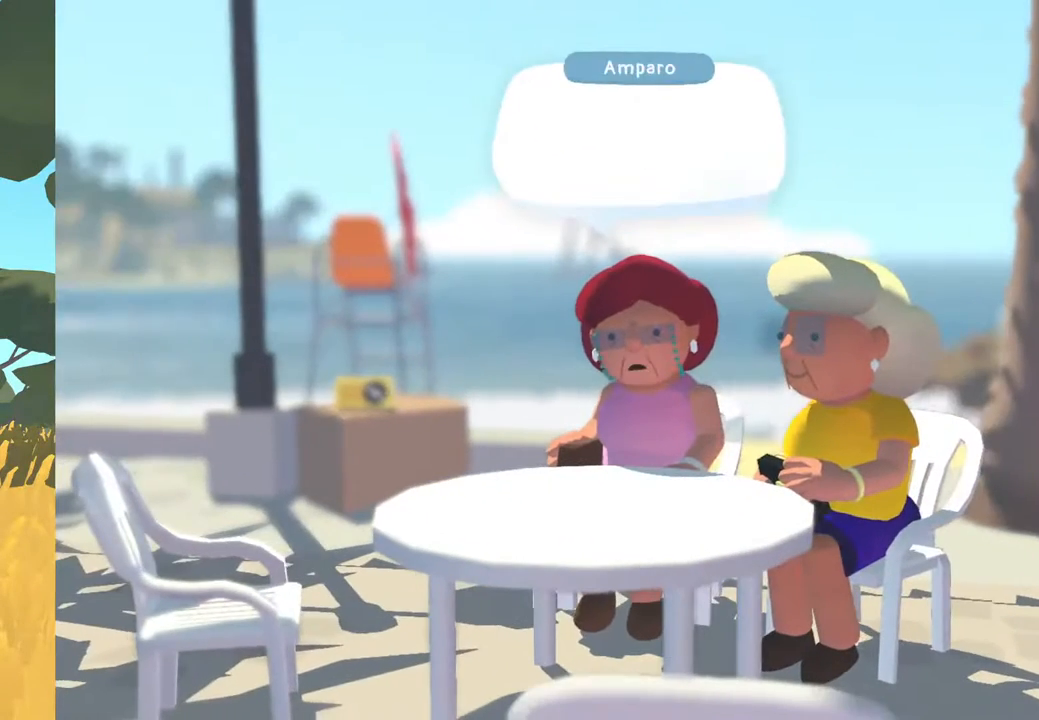
{"buttons": ["A"], "left_stick": "center", "right_stick": "center", "events": [[100, "A", "down"], [183, "A", "up"], [500, "A", "down"]]}
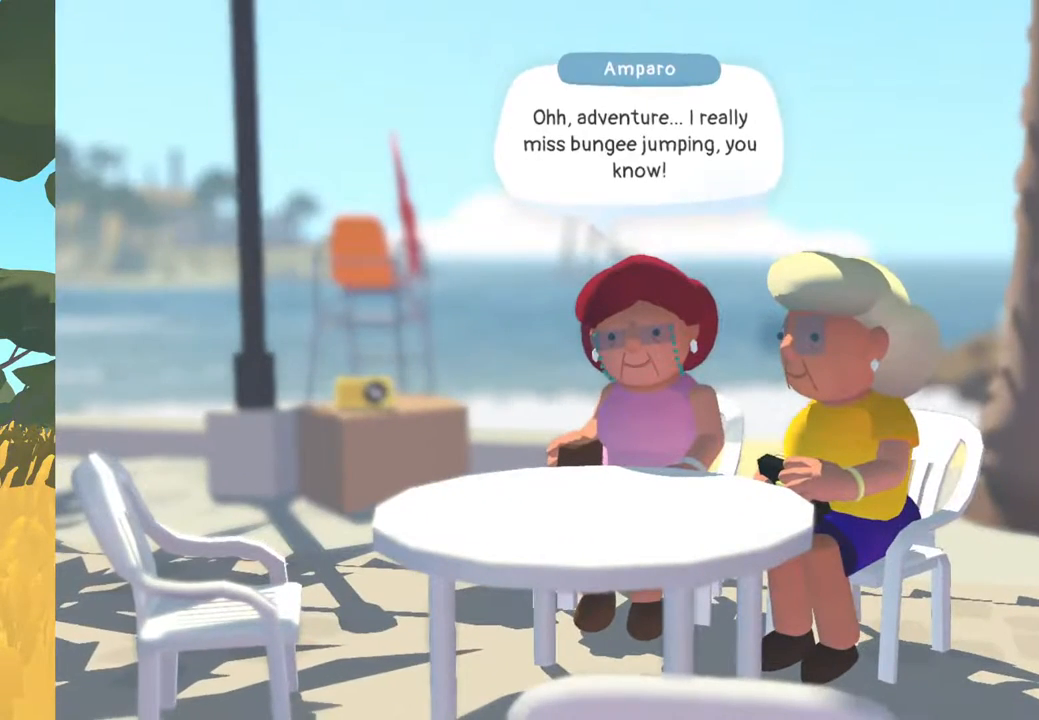
{"buttons": [], "left_stick": "center", "right_stick": "center", "events": [[150, "A", "up"]]}